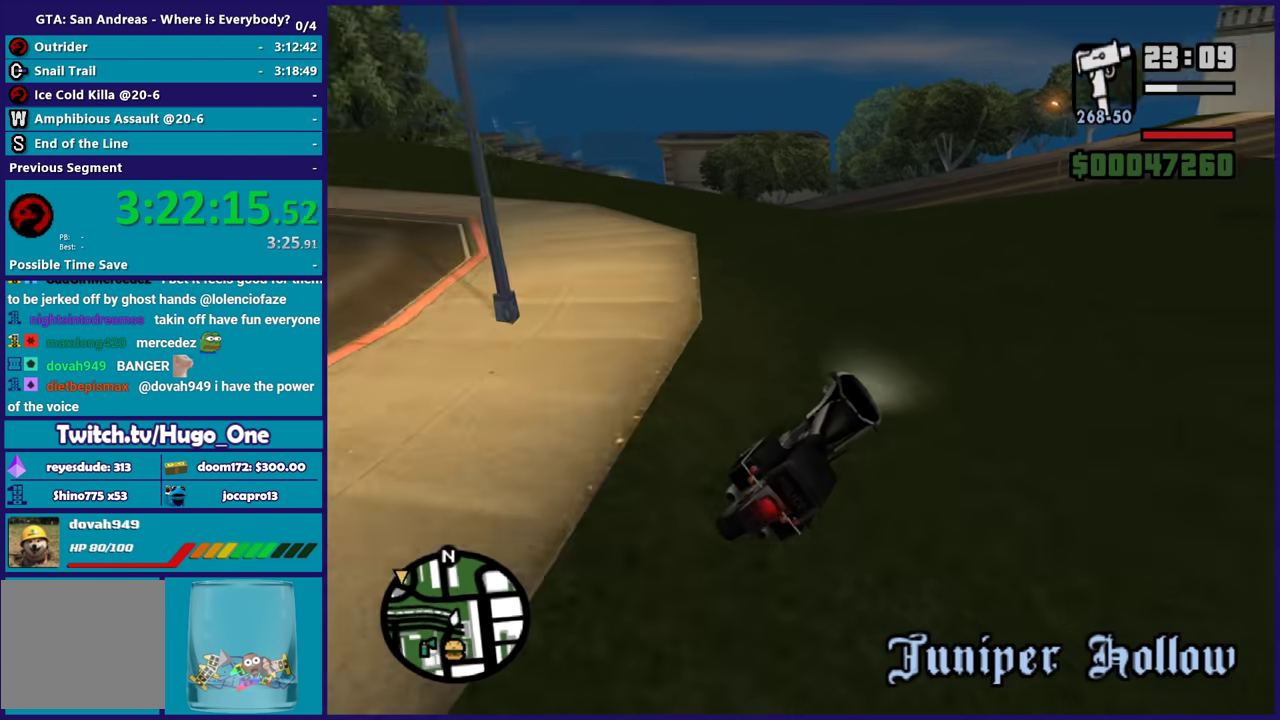
Gameplay with a controller (Xbox layout); each line is a JSON object with the inputs held at the frame after it. "events" lists button and stick changes between this image and that frame as [ms after this image, input, new state], when the widget could be followed in between. Not read: START.
{"buttons": ["R2"], "left_stick": "left", "right_stick": "down-left", "events": [[34, "left_stick", "left"], [267, "right_stick", "down-left"]]}
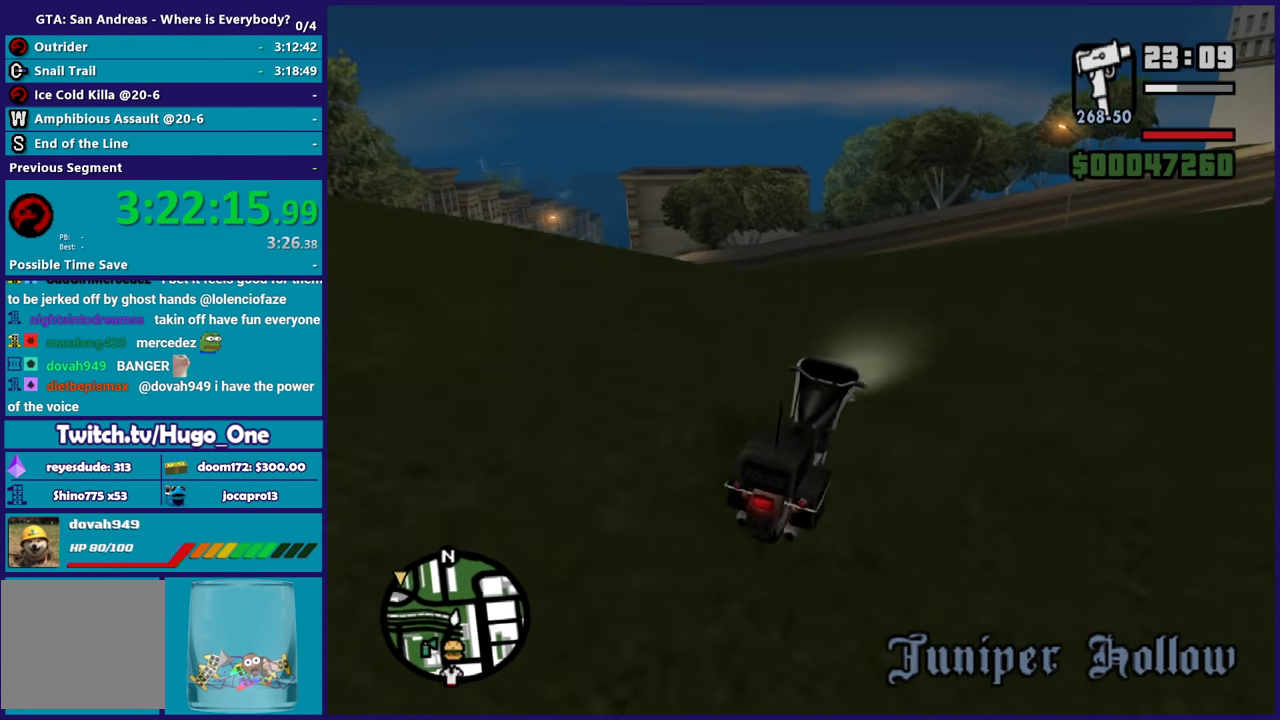
{"buttons": [], "left_stick": "left", "right_stick": "center", "events": [[133, "right_stick", "center"], [300, "R2", "up"], [334, "A", "down"], [467, "A", "up"]]}
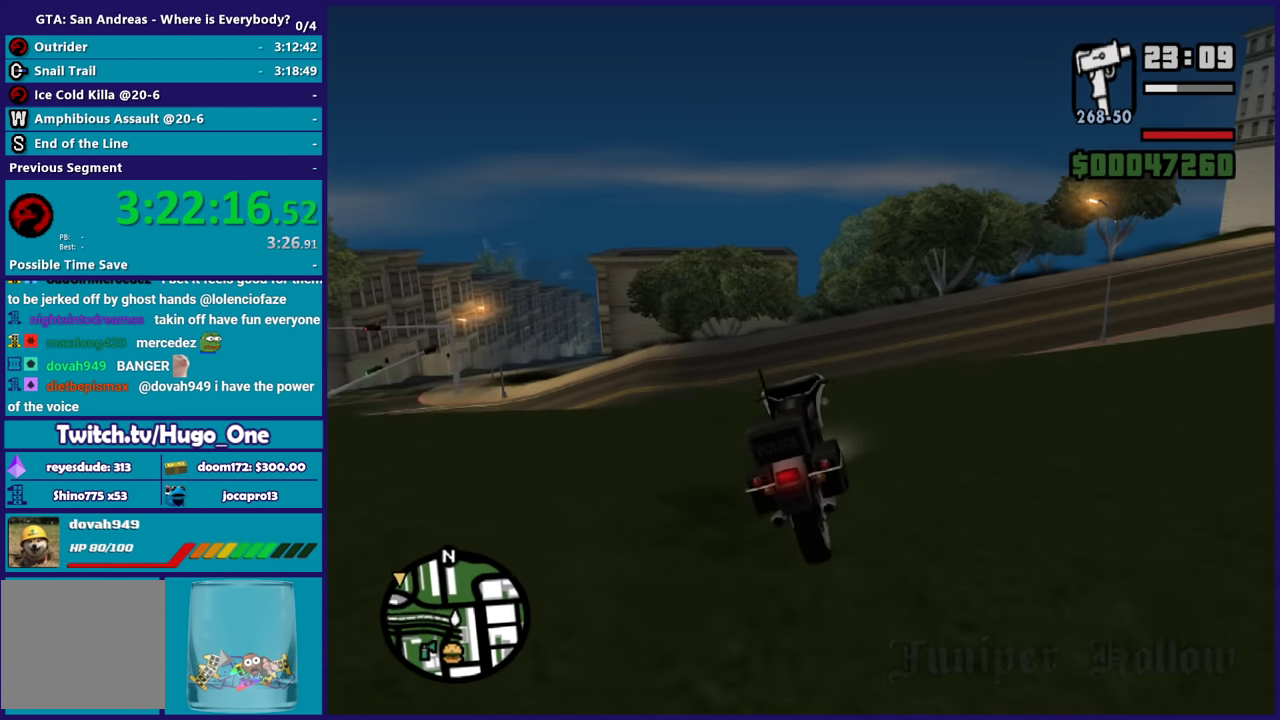
{"buttons": [], "left_stick": "down-left", "right_stick": "down-left", "events": [[101, "right_stick", "down-left"], [267, "left_stick", "down-left"], [301, "right_stick", "center"], [401, "right_stick", "down-left"]]}
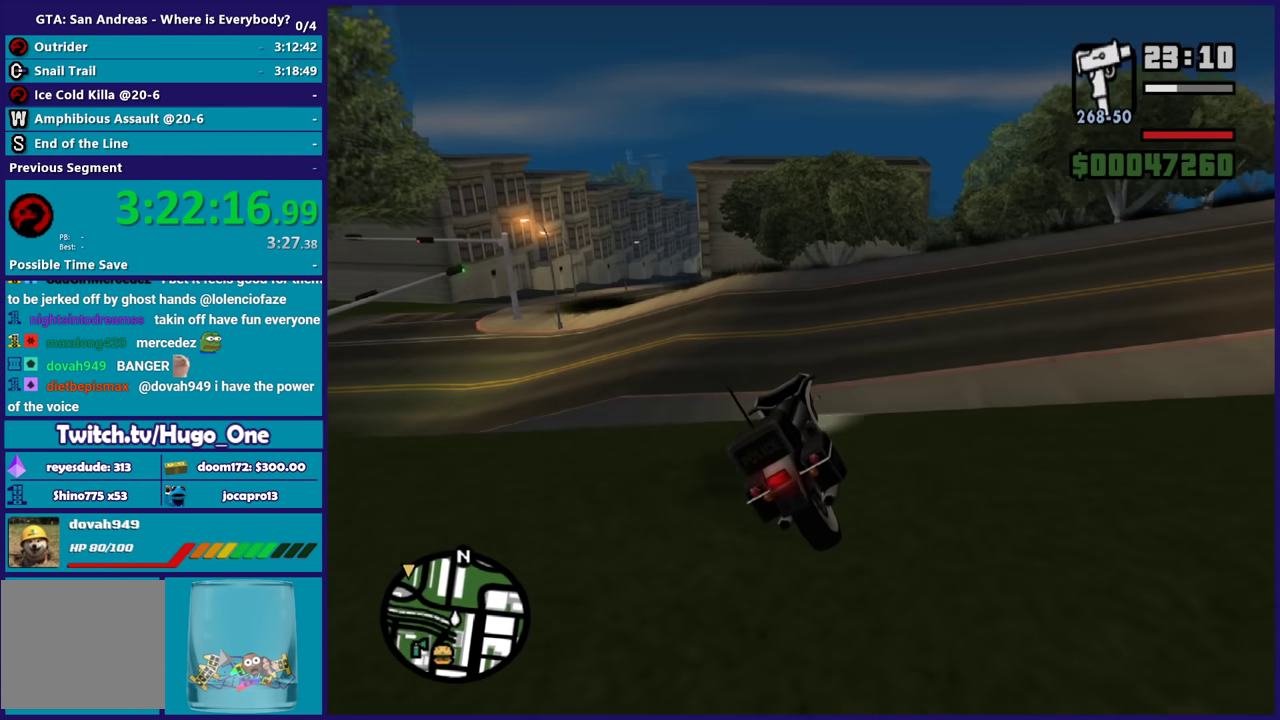
{"buttons": ["L2"], "left_stick": "left", "right_stick": "center", "events": [[267, "right_stick", "center"], [367, "right_stick", "down-left"], [400, "left_stick", "left"], [434, "L2", "down"], [500, "right_stick", "center"]]}
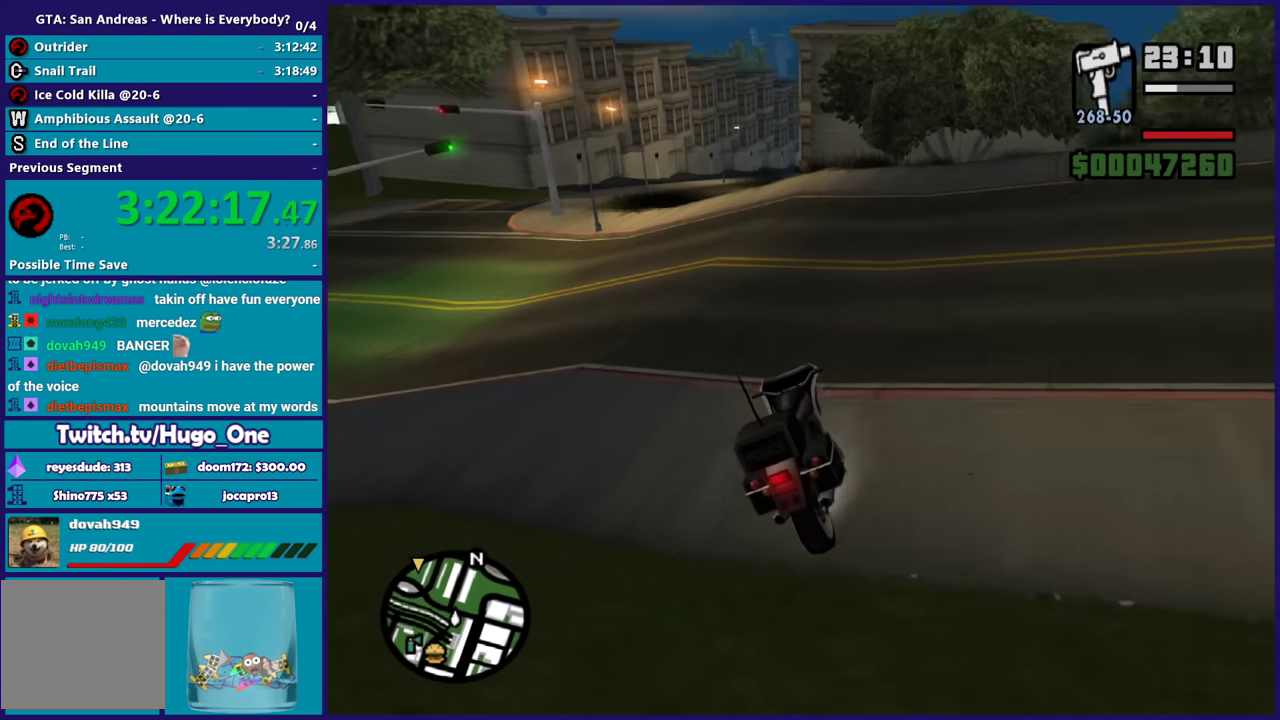
{"buttons": [], "left_stick": "down-left", "right_stick": "down-left", "events": [[67, "L2", "up"], [100, "A", "down"], [100, "left_stick", "down-left"], [401, "A", "up"], [501, "right_stick", "down-left"]]}
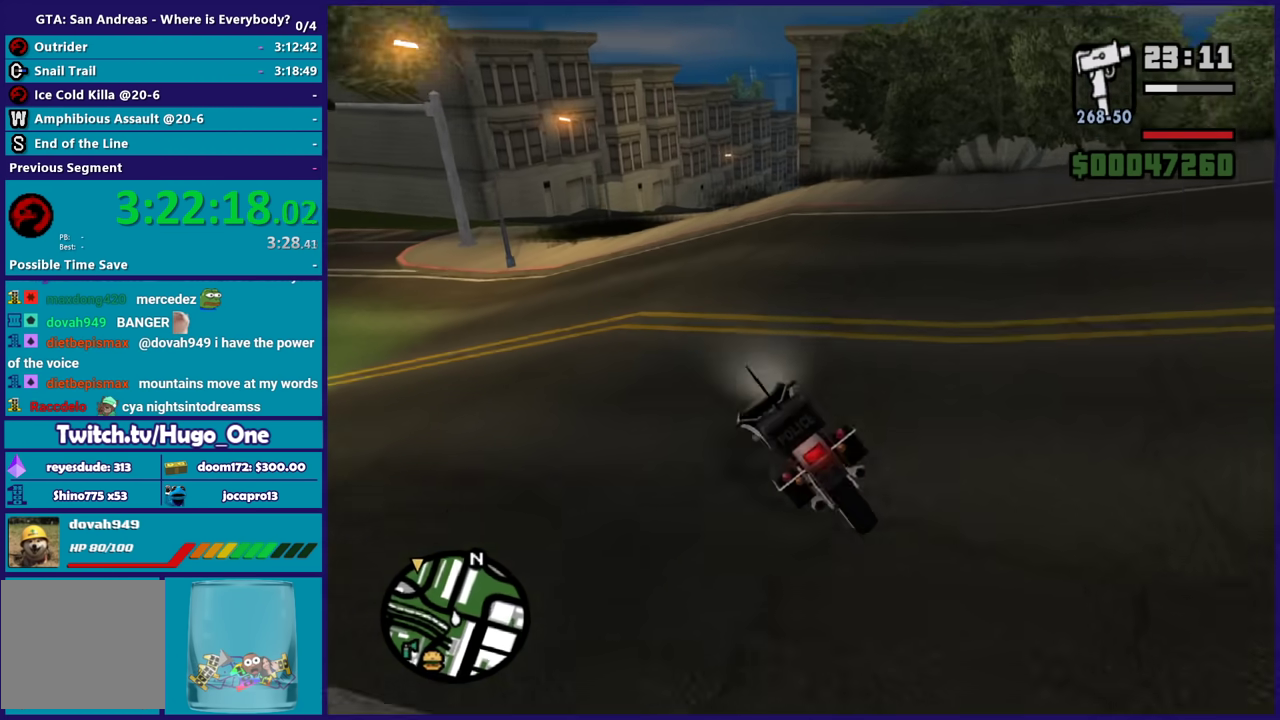
{"buttons": ["R2"], "left_stick": "down-left", "right_stick": "left", "events": [[434, "R2", "down"], [467, "right_stick", "left"]]}
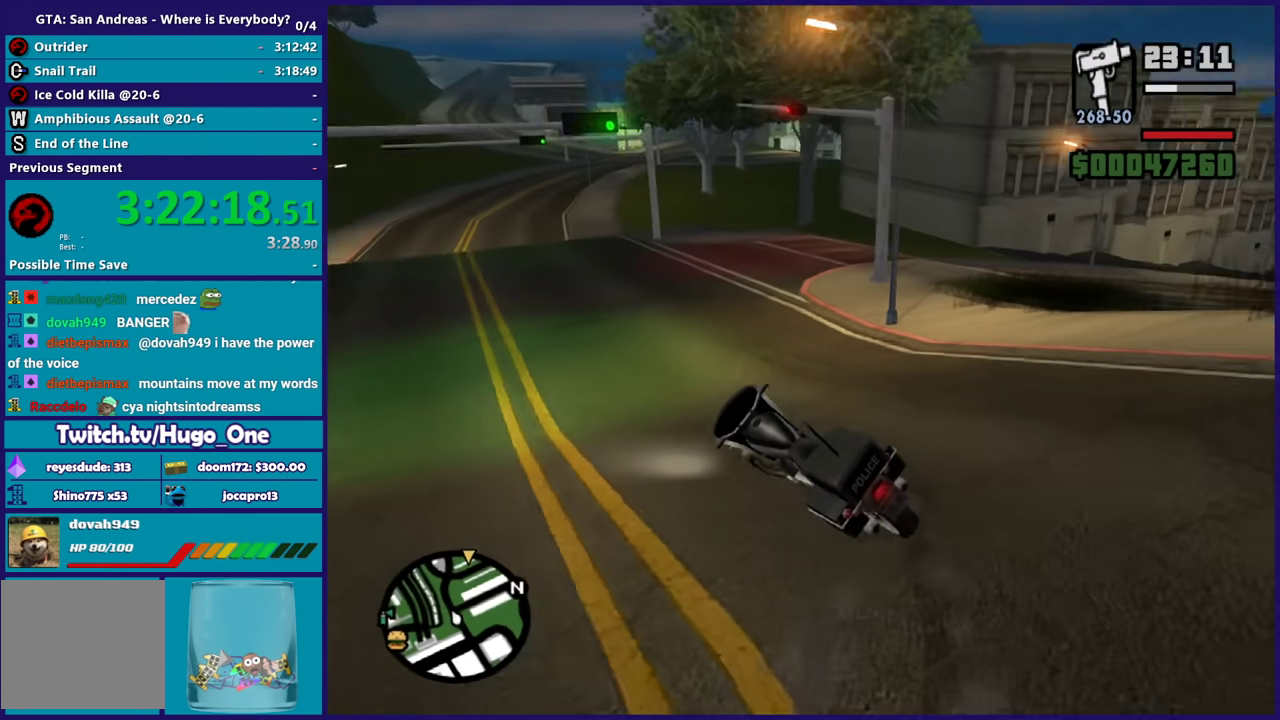
{"buttons": ["R2"], "left_stick": "right", "right_stick": "up-right", "events": [[101, "left_stick", "left"], [134, "right_stick", "up-left"], [234, "right_stick", "center"], [301, "left_stick", "right"], [334, "right_stick", "down"], [434, "right_stick", "center"], [501, "right_stick", "up-right"]]}
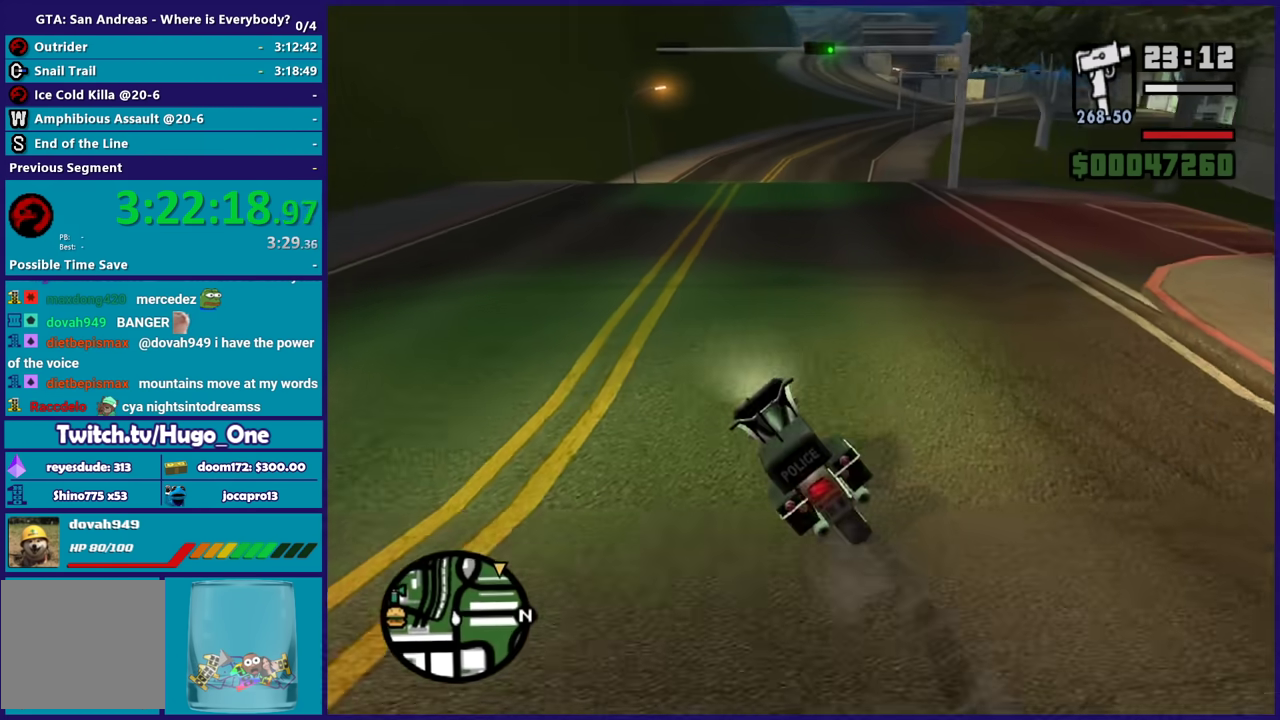
{"buttons": ["R2"], "left_stick": "up-left", "right_stick": "down-left", "events": [[167, "right_stick", "down-left"], [200, "left_stick", "left"], [300, "right_stick", "up-right"], [400, "right_stick", "center"], [434, "left_stick", "up-left"], [500, "right_stick", "down-left"]]}
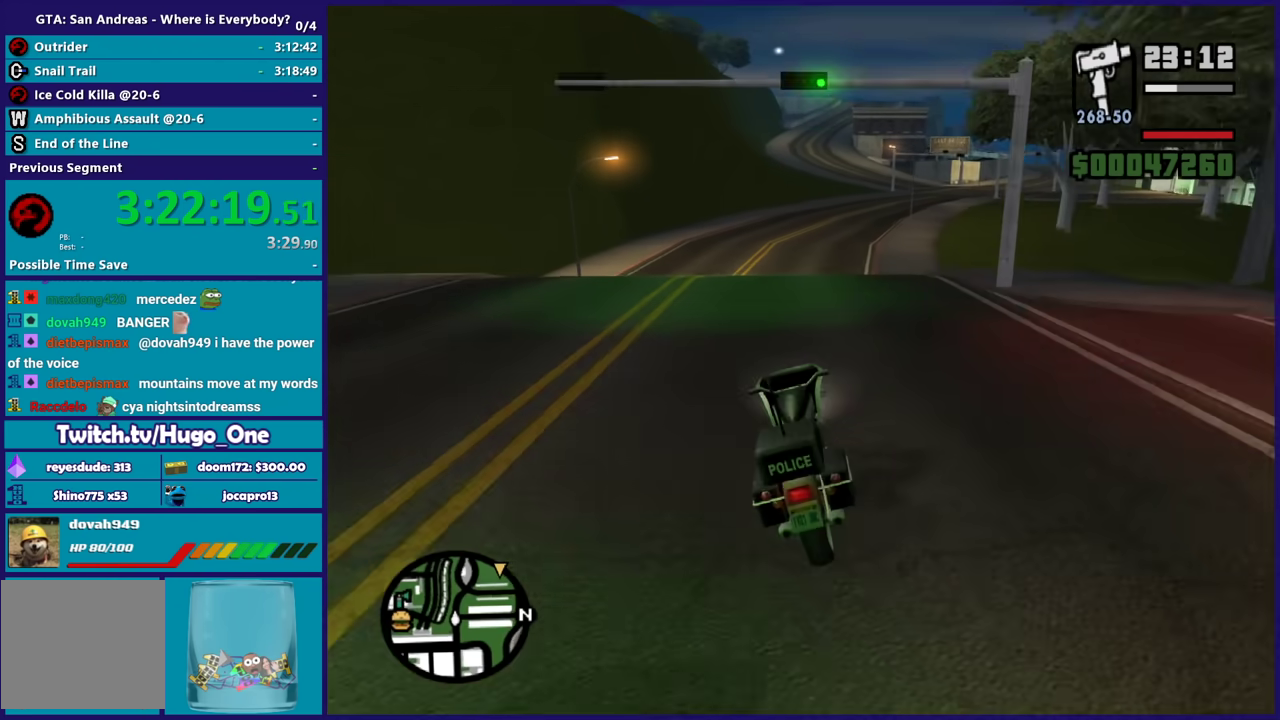
{"buttons": ["R2"], "left_stick": "center", "right_stick": "up-right", "events": [[34, "left_stick", "center"], [134, "left_stick", "up"], [134, "right_stick", "up"], [201, "right_stick", "center"], [401, "right_stick", "up-right"], [468, "left_stick", "center"]]}
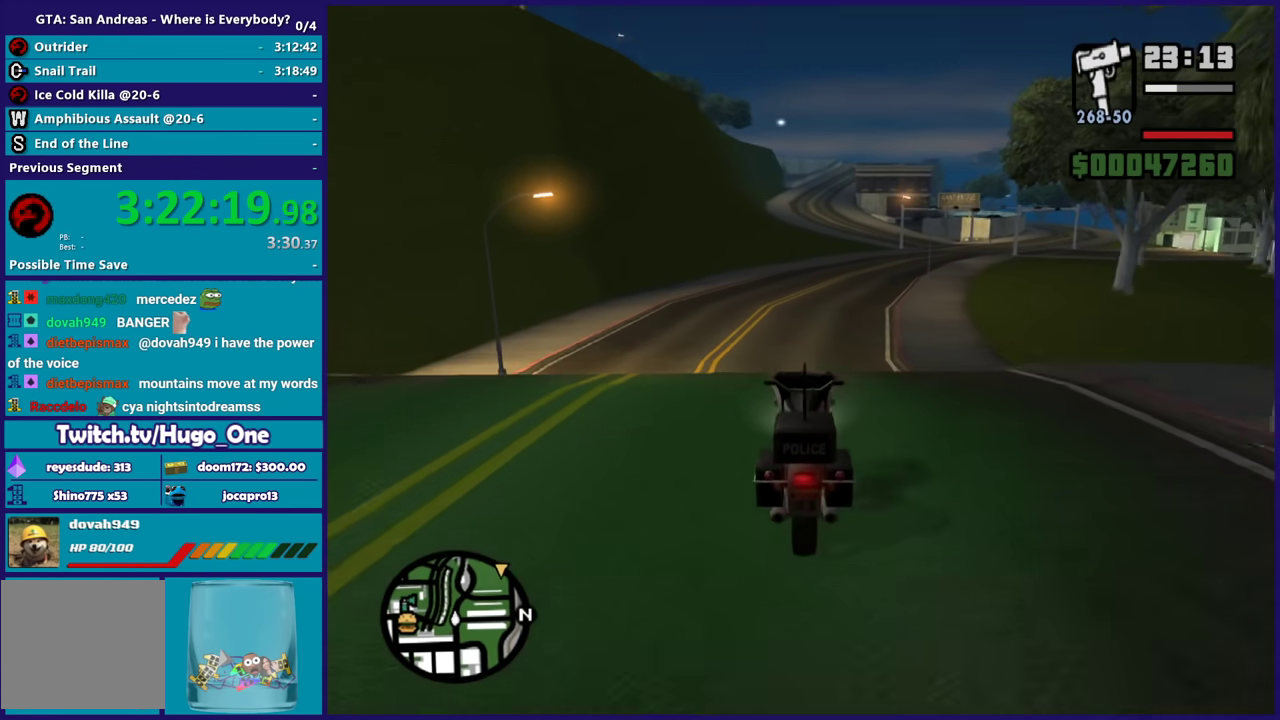
{"buttons": ["R2"], "left_stick": "up", "right_stick": "up-right", "events": [[33, "left_stick", "right"], [67, "right_stick", "center"], [200, "left_stick", "center"], [233, "right_stick", "up-right"], [467, "left_stick", "up"]]}
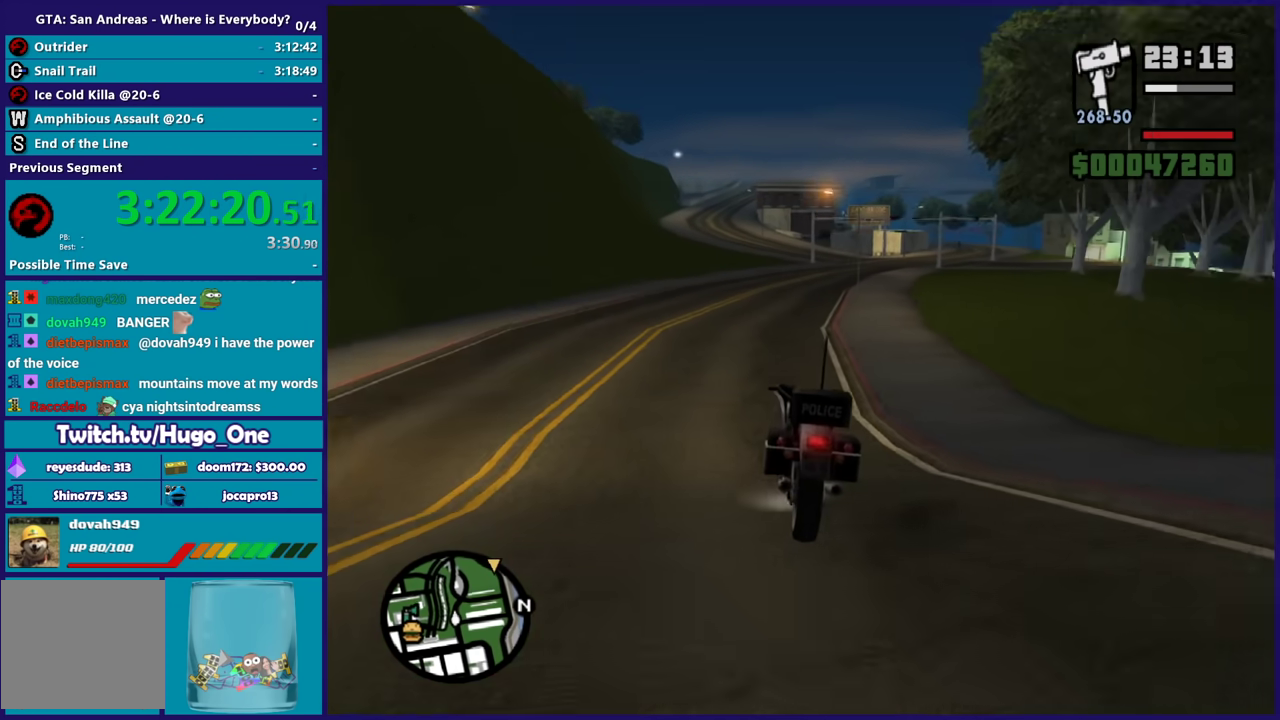
{"buttons": ["R2"], "left_stick": "center", "right_stick": "center", "events": [[34, "right_stick", "center"], [101, "left_stick", "down-right"], [101, "right_stick", "down-left"], [167, "left_stick", "right"], [167, "right_stick", "center"], [234, "right_stick", "up-right"], [301, "left_stick", "center"], [367, "right_stick", "center"]]}
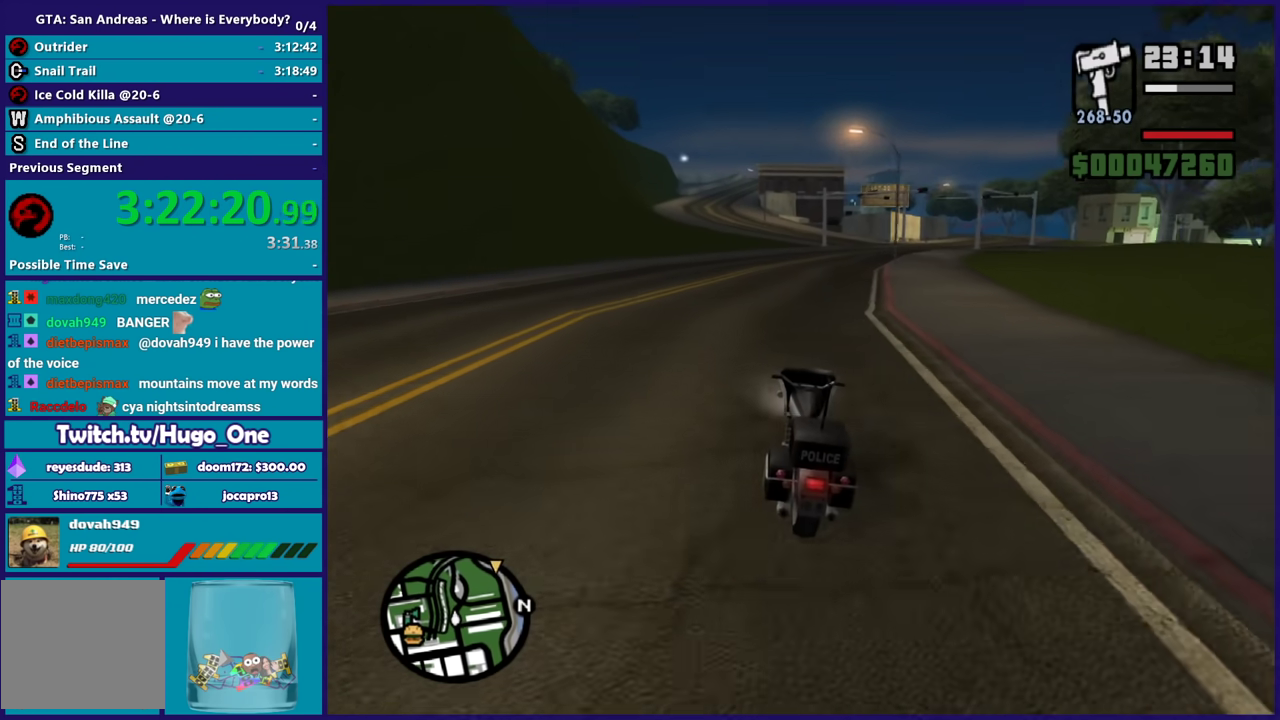
{"buttons": ["R2"], "left_stick": "right", "right_stick": "up-right", "events": [[33, "right_stick", "up-right"], [133, "right_stick", "center"], [233, "left_stick", "right"], [400, "right_stick", "up-right"]]}
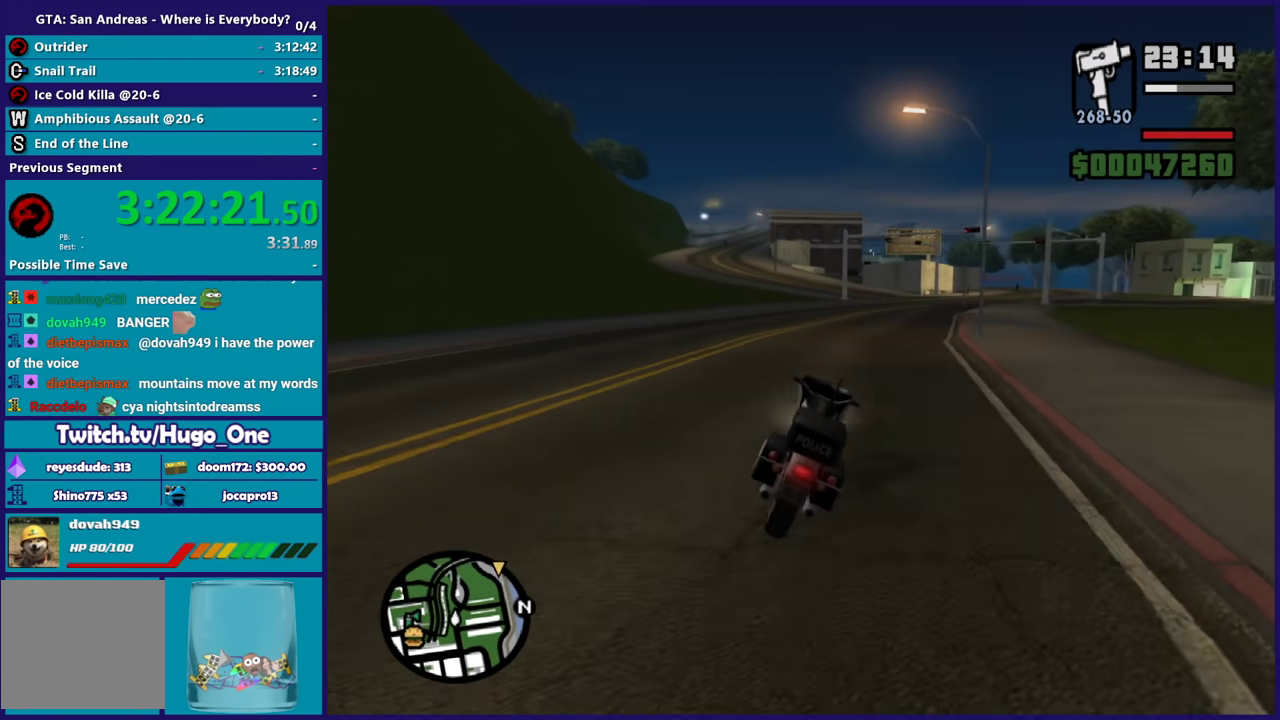
{"buttons": ["R2"], "left_stick": "right", "right_stick": "center", "events": [[67, "right_stick", "down-right"], [201, "right_stick", "up-right"], [301, "left_stick", "center"], [367, "right_stick", "center"], [468, "left_stick", "right"]]}
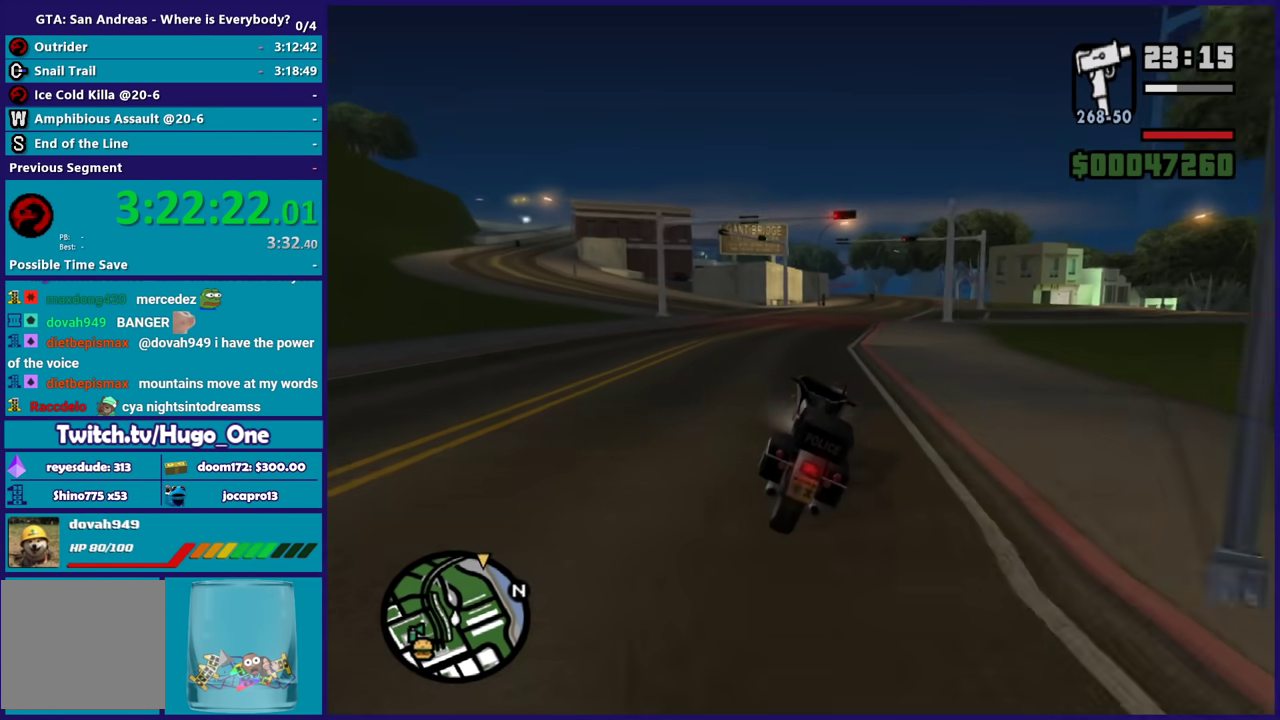
{"buttons": ["R2"], "left_stick": "right", "right_stick": "up-right", "events": [[100, "right_stick", "up-right"], [133, "left_stick", "center"], [267, "left_stick", "right"], [300, "right_stick", "center"], [500, "right_stick", "up-right"]]}
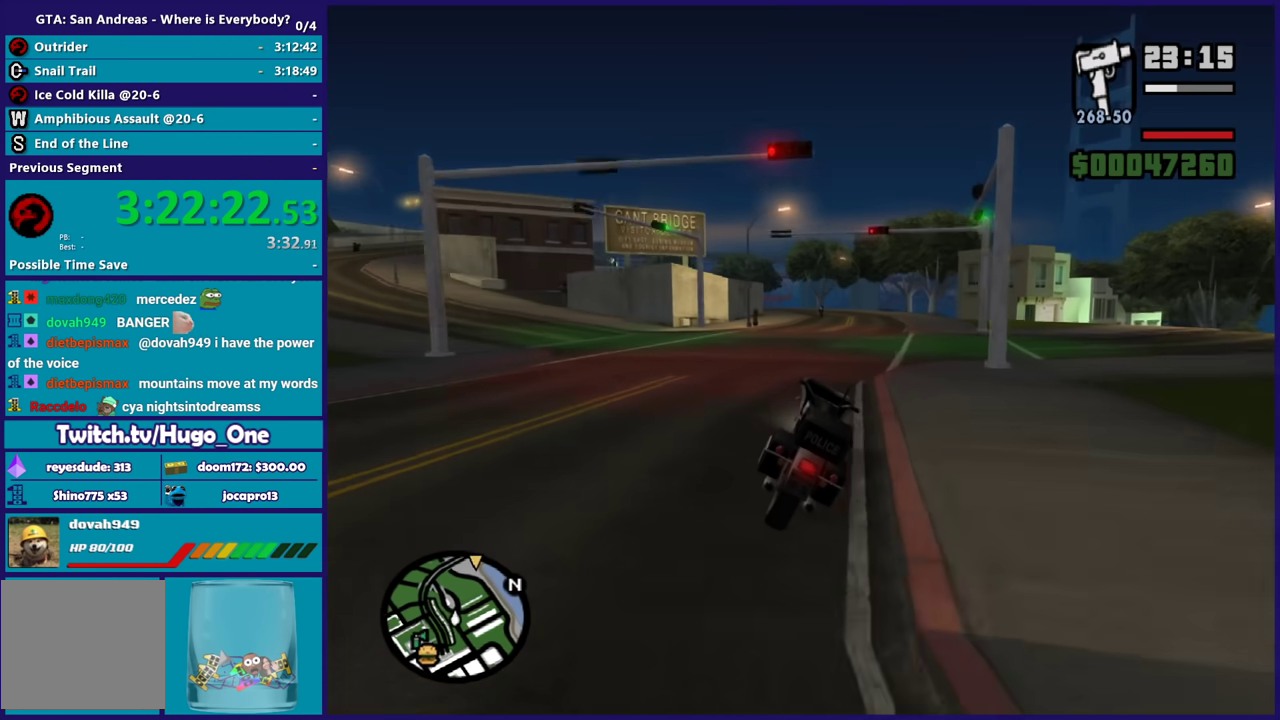
{"buttons": ["R2"], "left_stick": "up-left", "right_stick": "center", "events": [[101, "left_stick", "center"], [134, "right_stick", "center"], [167, "left_stick", "up-left"], [301, "left_stick", "center"], [434, "left_stick", "up-left"]]}